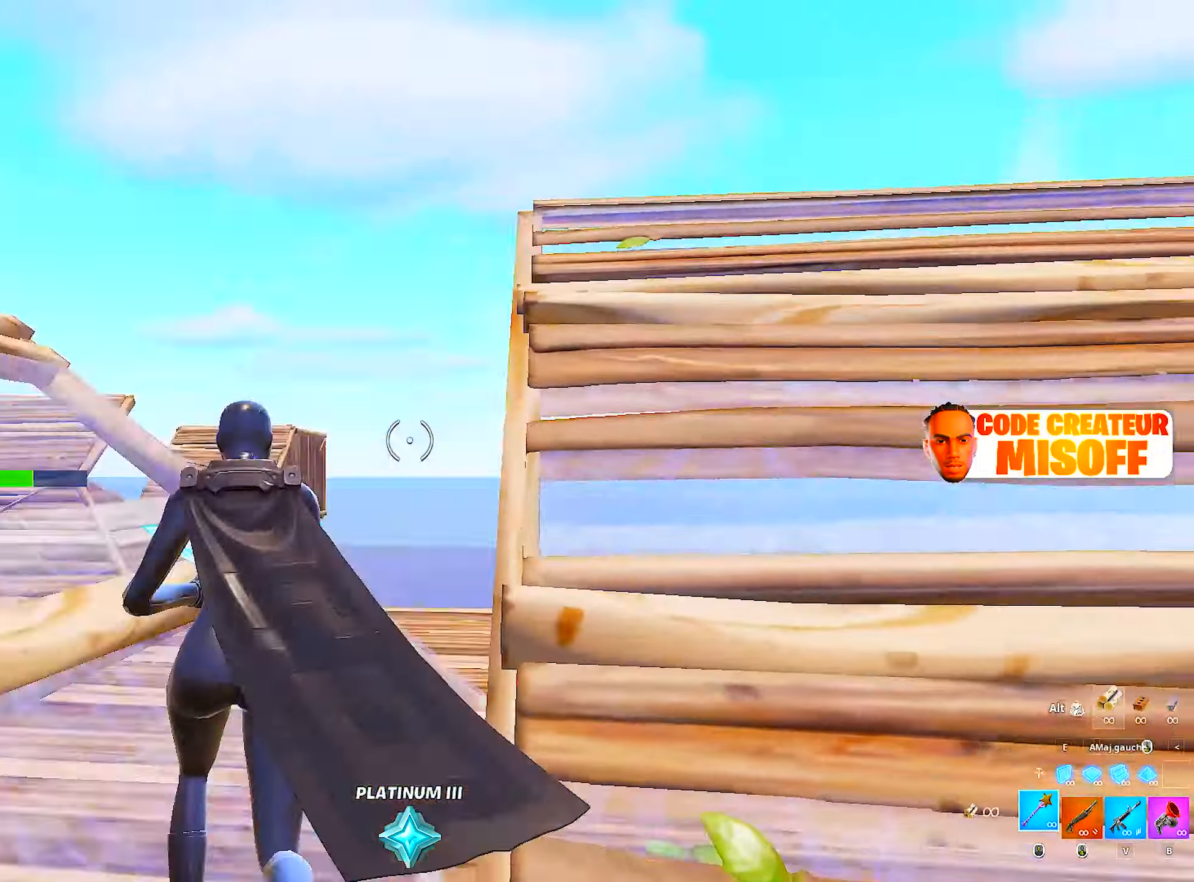
Gameplay with keyboard and mouse; each line is a JSON object with the keys and mouse buttons held at the frame after it. "events" lists presses ("down") and releases ("up") of "1", "2", "3", "4", "5", "a", "alt", "c", "caps_lock", "ctrl", "d", "e", "f", "g", "q", "r", "s", "shift", "space", "t", "tab", "v", "w", "x", "z", "mouse_left", "mouse_wheel" and "mouse_right" between this image and that frame as [ms after this image, input, new state], when the widget could be followed in between. "mouse_left", "mouse_wheel", "mouse_right" = the "left", "wheel", "right" buttons of the "mouse" list. No other keys are recorded. "wheel" means that the mouse wheel is clicked or scrolled. "mouse_move" is the direction in which the mouse moves at that frame (one of eight, or "still"), when it could be read.
{"keys": ["q", "z"], "mouse": [], "mouse_move": "left", "events": [[50, "mouse_left", "up"], [50, "z", "up"], [100, "mouse_left", "down"], [134, "e", "down"], [184, "mouse_wheel", "down"], [234, "e", "up"], [267, "z", "down"], [317, "mouse_left", "up"], [367, "mouse_wheel", "up"]]}
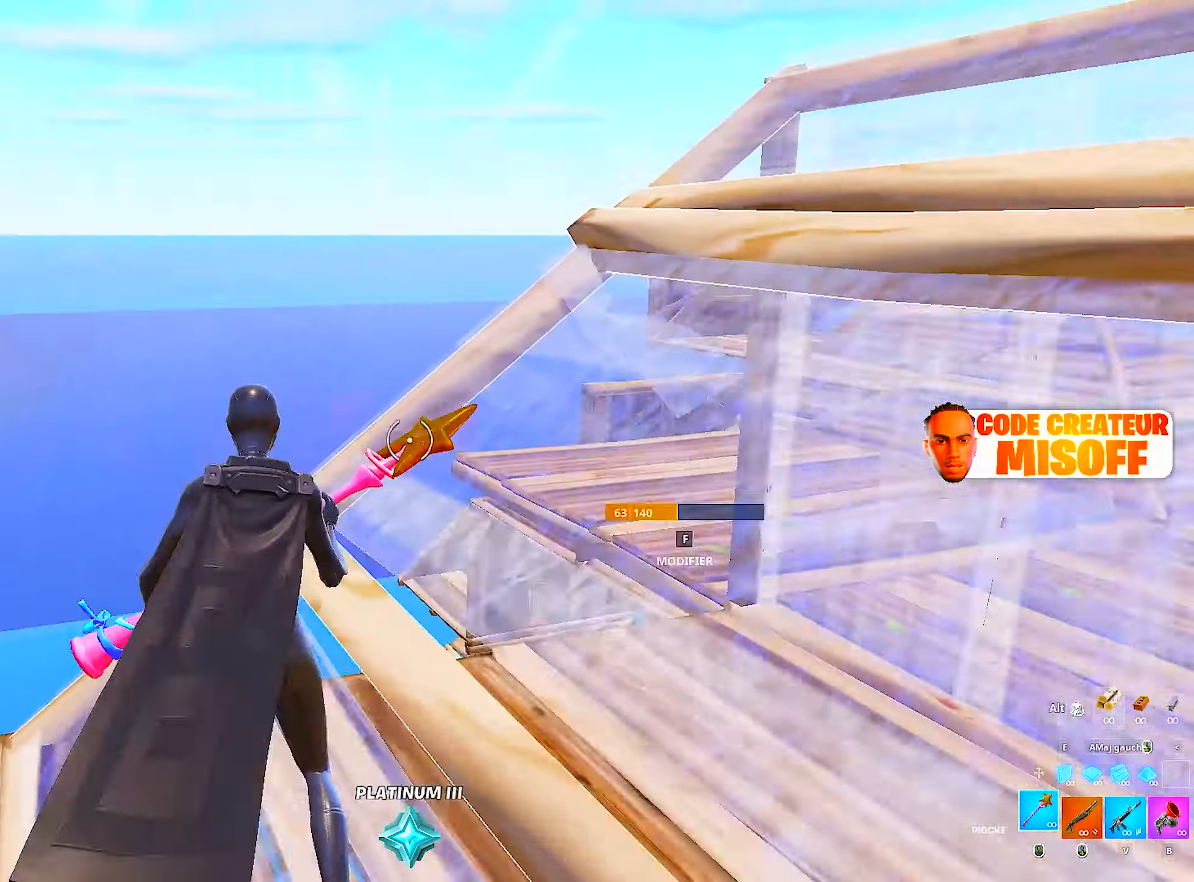
{"keys": ["a", "z"], "mouse": ["left"], "mouse_move": "down", "events": [[350, "q", "up"], [434, "a", "down"], [484, "mouse_left", "down"]]}
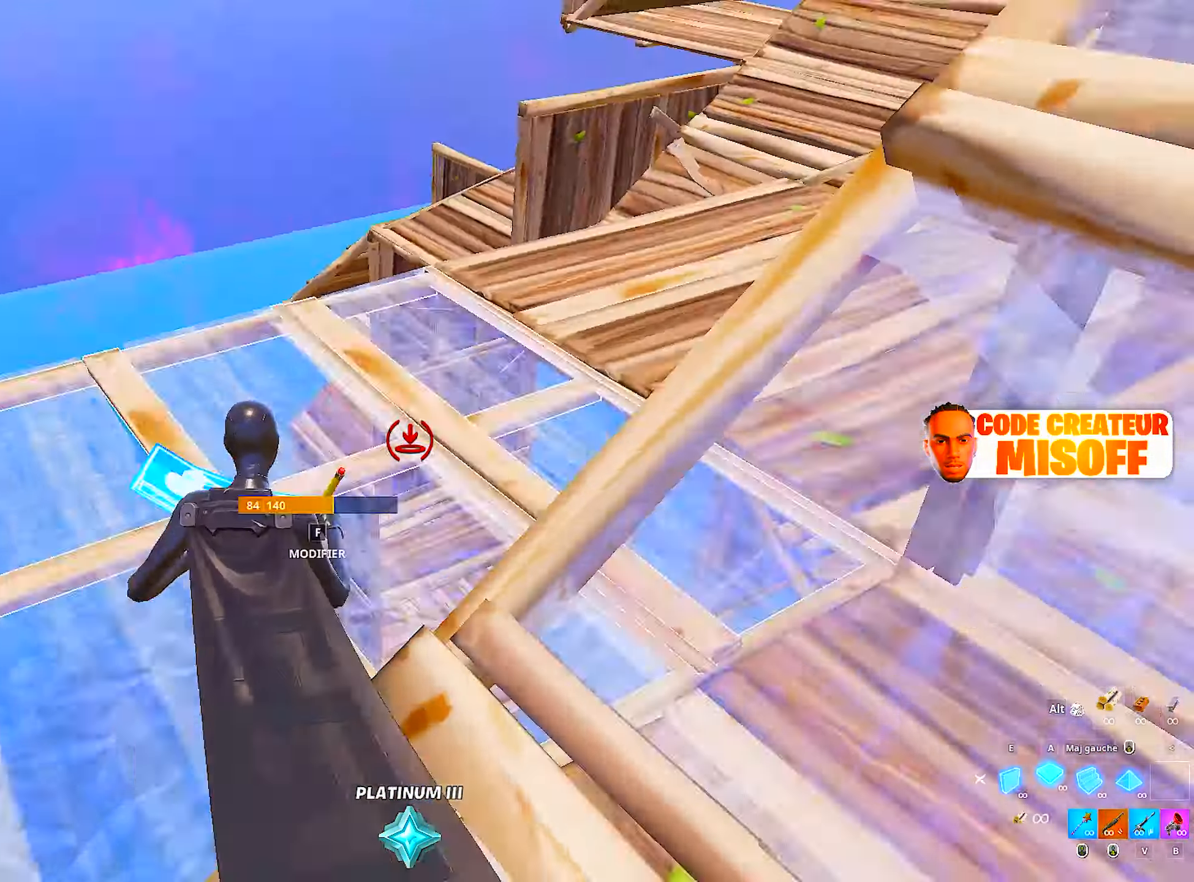
{"keys": ["z"], "mouse": ["left"], "mouse_move": "up-right", "events": [[34, "a", "up"], [34, "e", "down"], [134, "e", "up"], [134, "mouse_wheel", "down"], [267, "mouse_left", "up"], [300, "mouse_wheel", "up"], [350, "f", "down"], [350, "mouse_left", "down"], [450, "f", "up"]]}
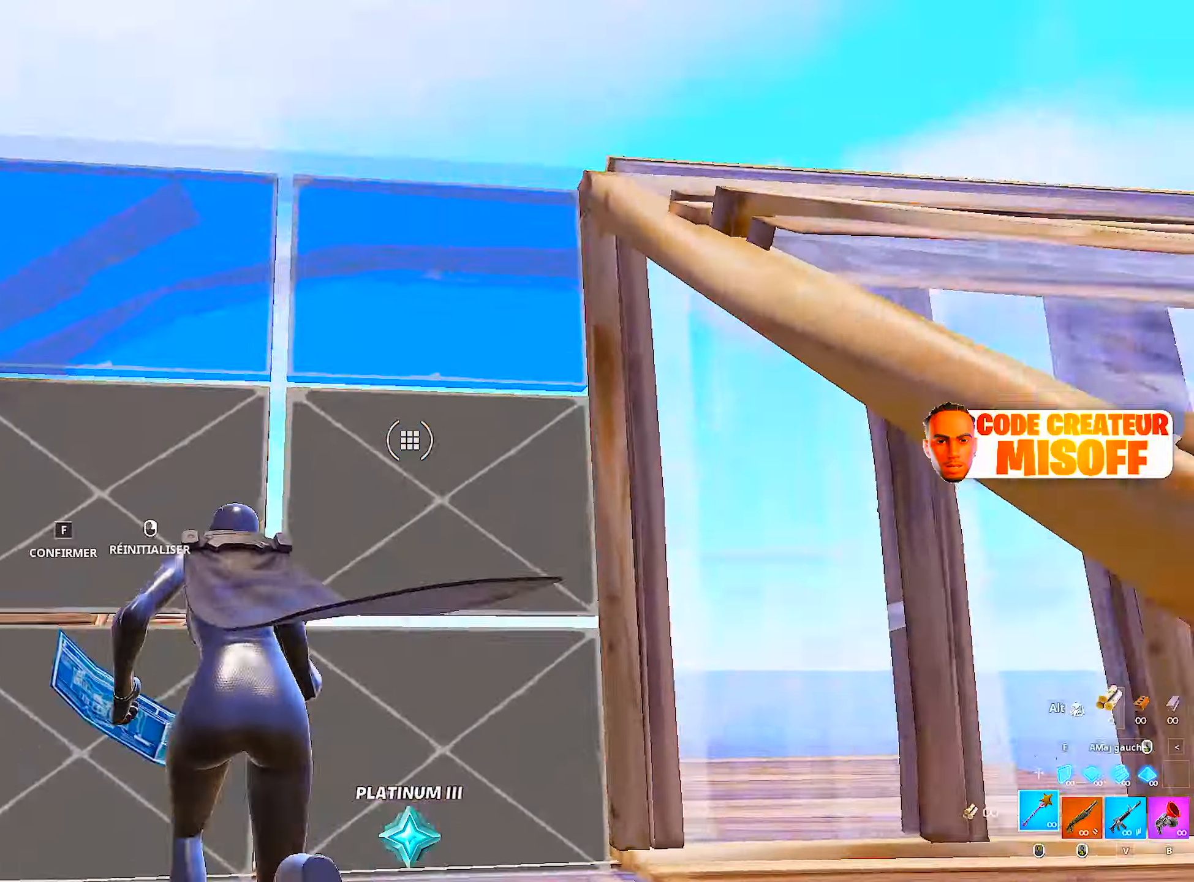
{"keys": ["a", "z"], "mouse": ["left"], "mouse_move": "right", "events": [[33, "mouse_left", "up"], [83, "d", "down"], [83, "mouse_left", "down"], [233, "d", "up"], [283, "a", "down"], [366, "a", "up"], [366, "e", "down"], [466, "a", "down"], [466, "e", "up"]]}
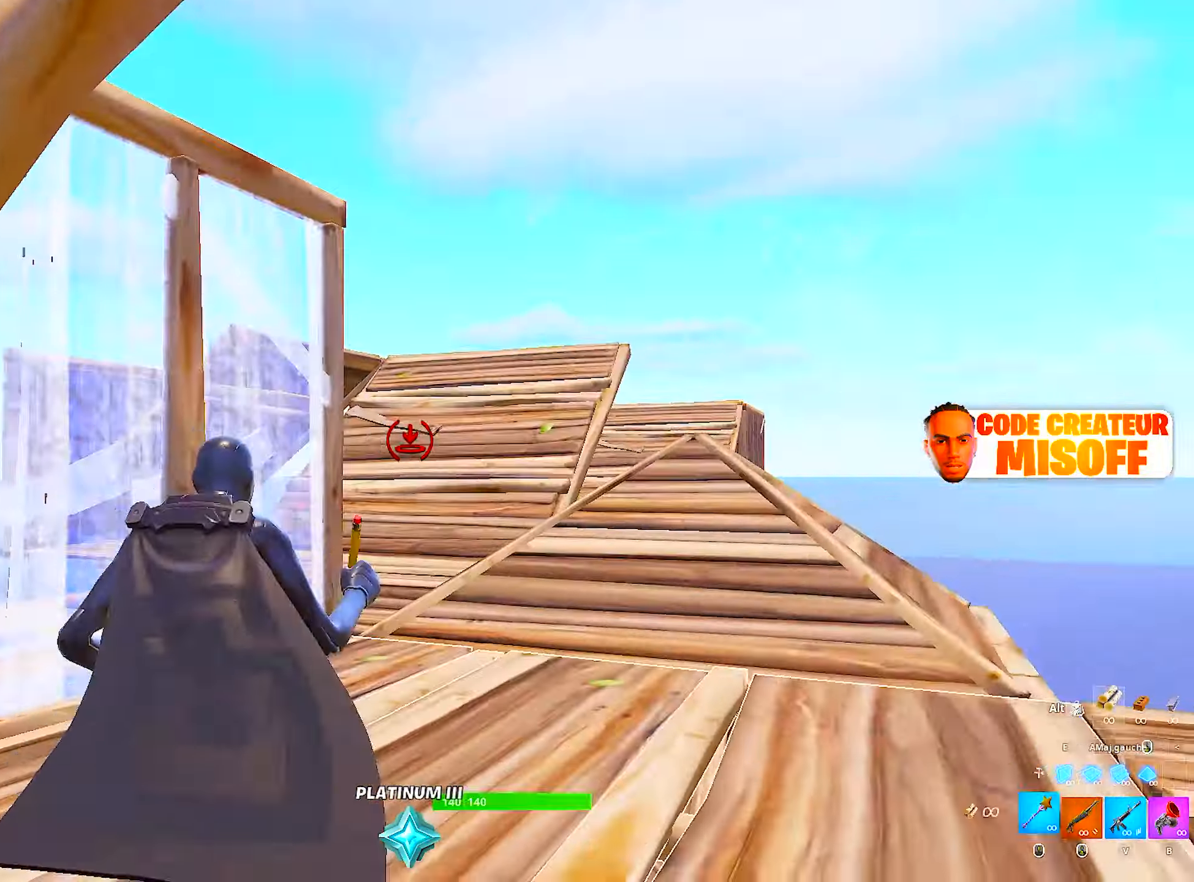
{"keys": ["a", "e", "z"], "mouse": ["left"], "mouse_move": "up-left", "events": [[16, "a", "up"], [16, "mouse_wheel", "down"], [150, "mouse_left", "up"], [200, "f", "down"], [200, "mouse_wheel", "up"], [283, "mouse_left", "down"], [333, "f", "up"], [383, "mouse_left", "up"], [433, "a", "down"], [483, "e", "down"], [483, "mouse_left", "down"]]}
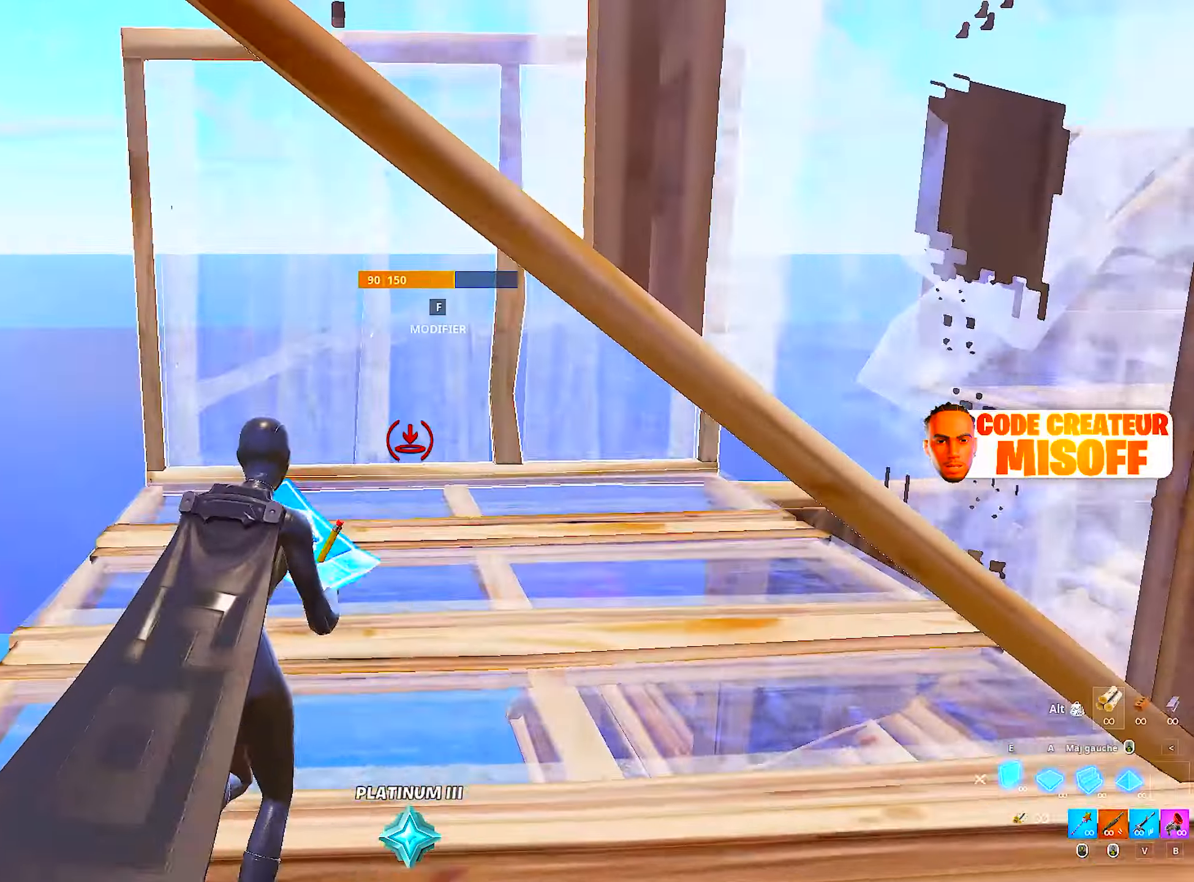
{"keys": ["f", "z"], "mouse": [], "mouse_move": "up", "events": [[16, "a", "up"], [66, "a", "down"], [66, "e", "up"], [166, "e", "down"], [266, "e", "up"], [316, "a", "up"], [316, "e", "down"], [316, "mouse_wheel", "down"], [350, "e", "up"], [400, "mouse_left", "up"], [450, "mouse_wheel", "up"], [500, "f", "down"]]}
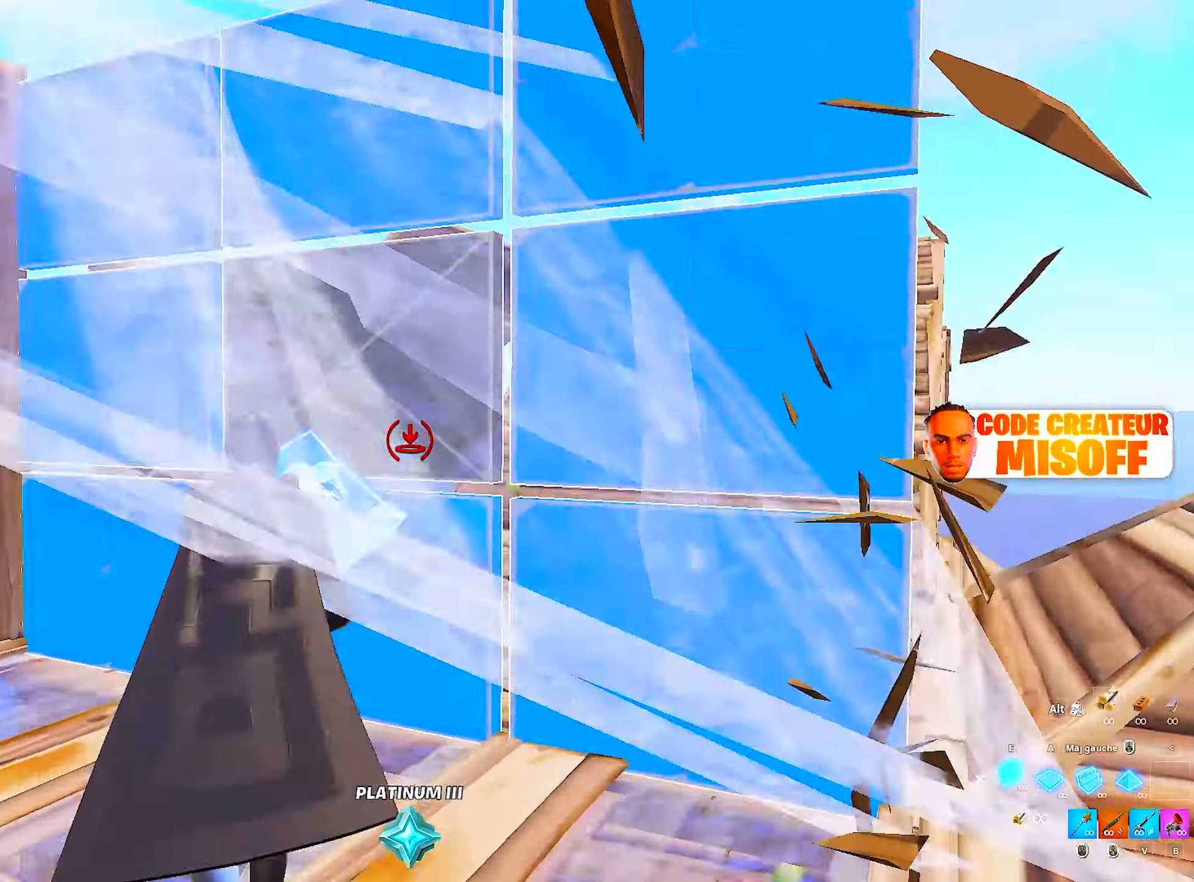
{"keys": ["a", "e", "z"], "mouse": ["left"], "mouse_move": "up-left", "events": [[50, "mouse_left", "down"], [83, "f", "up"], [133, "mouse_left", "up"], [183, "mouse_left", "down"], [316, "a", "down"], [366, "a", "up"], [366, "e", "down"], [466, "a", "down"]]}
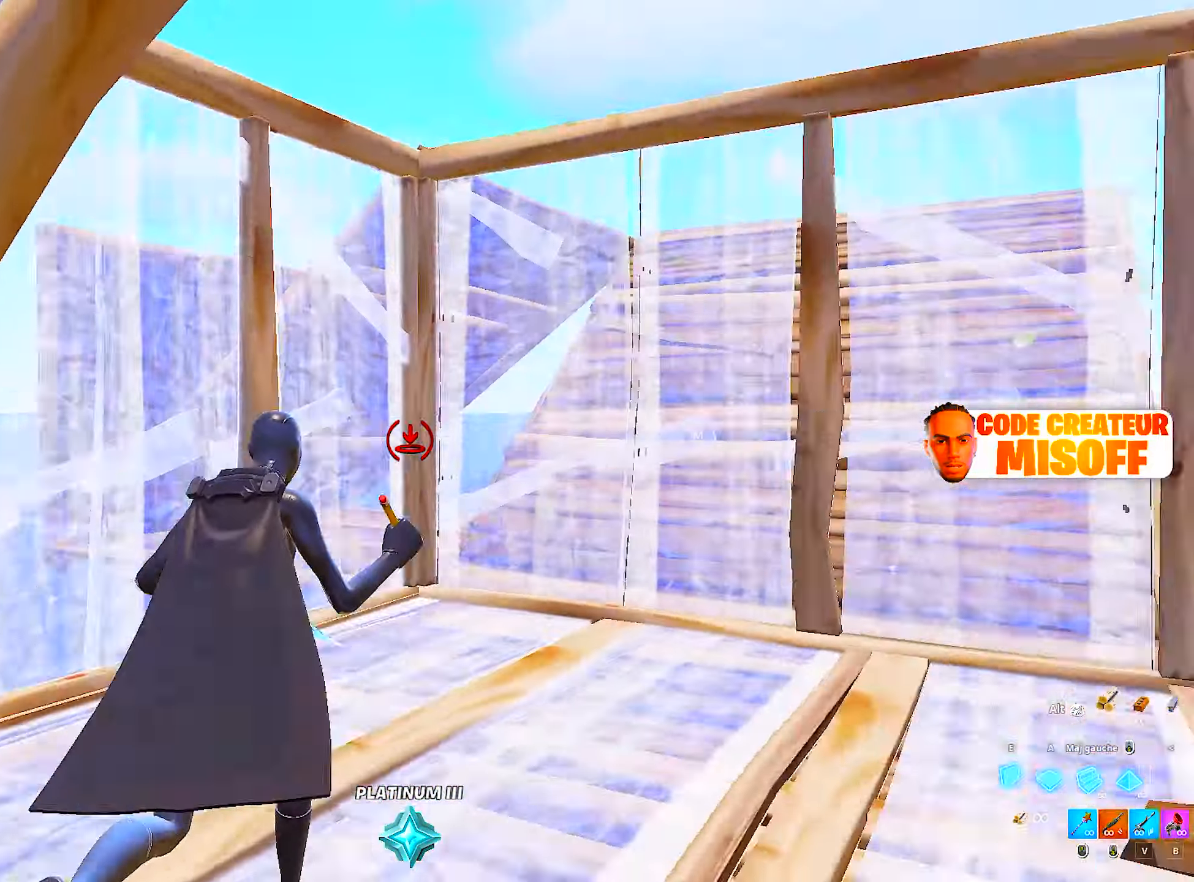
{"keys": ["z"], "mouse": [], "mouse_move": "up-right", "events": [[16, "mouse_wheel", "down"], [50, "a", "up"], [100, "e", "up"], [150, "mouse_left", "up"], [200, "mouse_wheel", "up"], [250, "f", "down"], [283, "mouse_left", "down"], [383, "f", "up"], [433, "mouse_left", "up"]]}
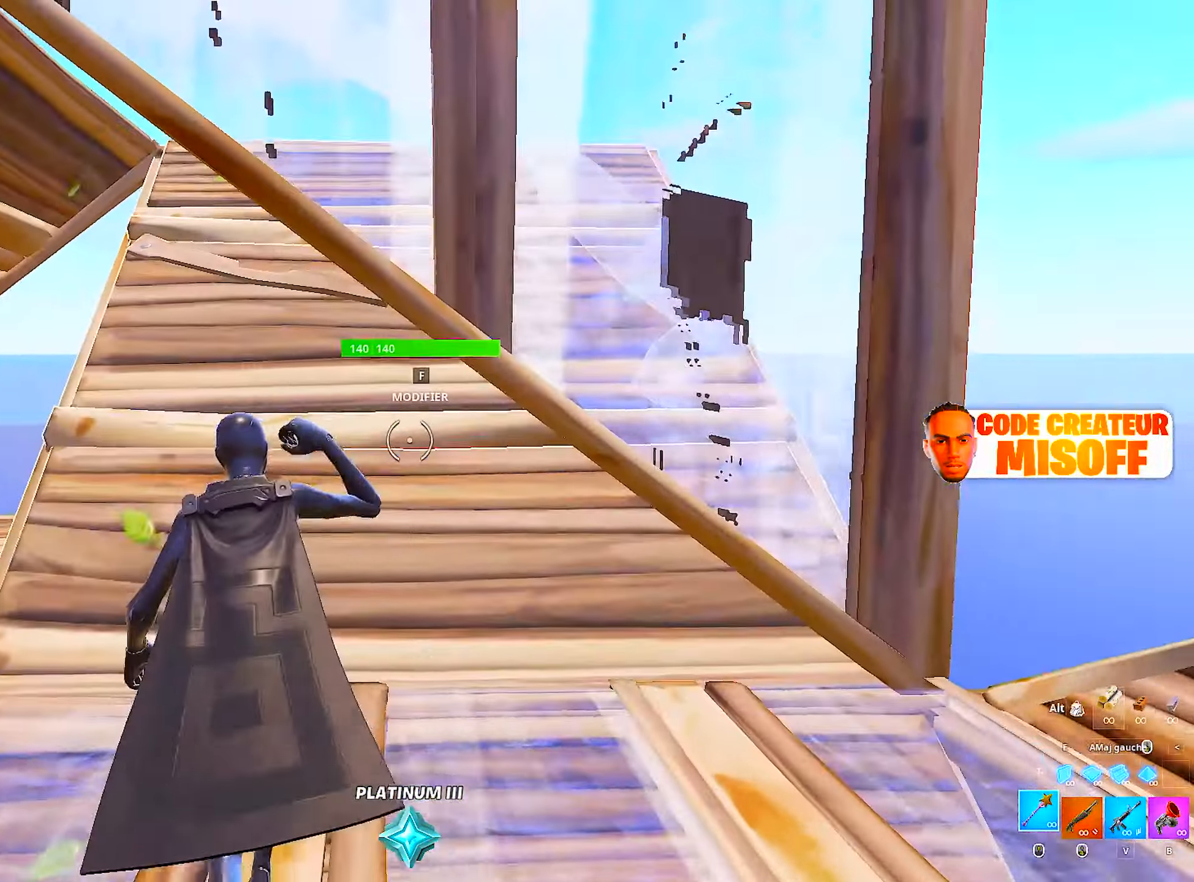
{"keys": ["q"], "mouse": [], "mouse_move": "still", "events": [[66, "q", "down"], [350, "z", "up"]]}
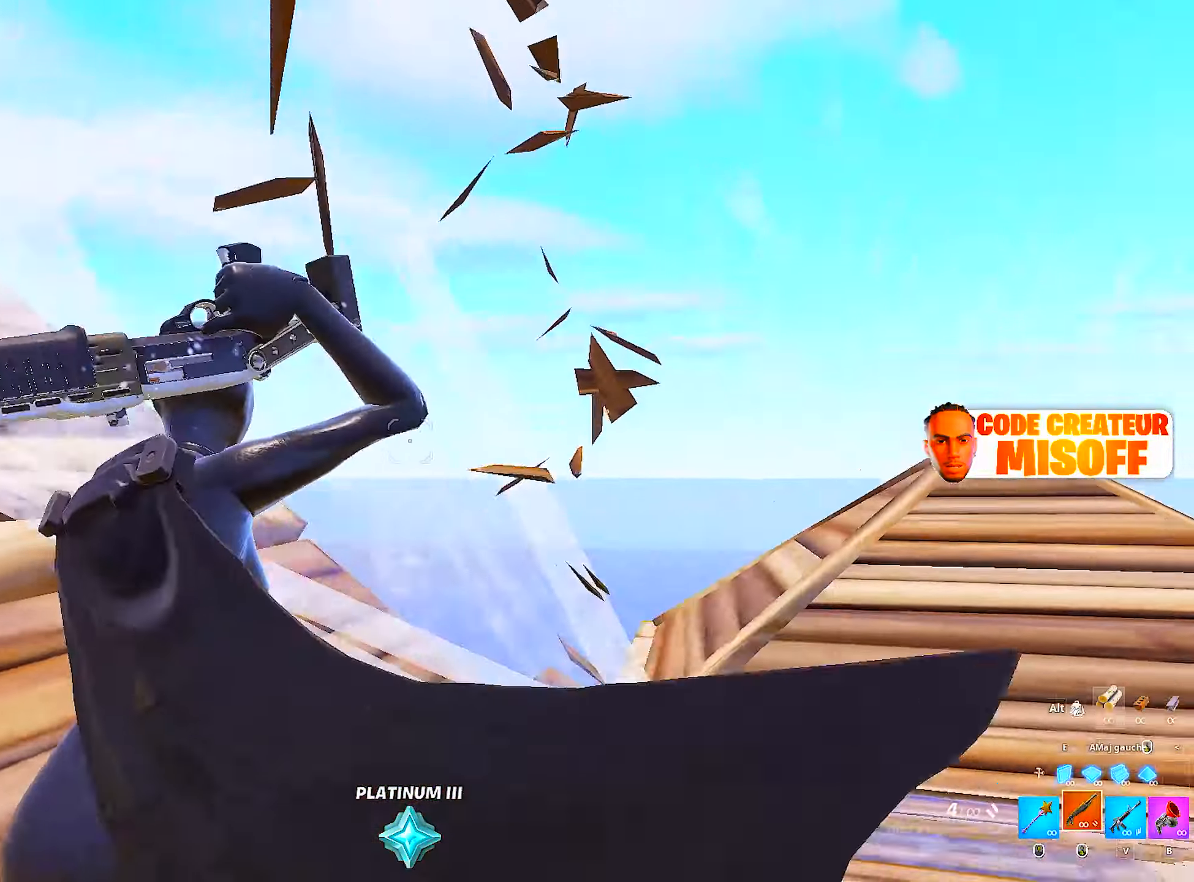
{"keys": ["q", "z"], "mouse": [], "mouse_move": "left", "events": [[183, "ctrl", "down"], [316, "ctrl", "up"], [466, "z", "down"]]}
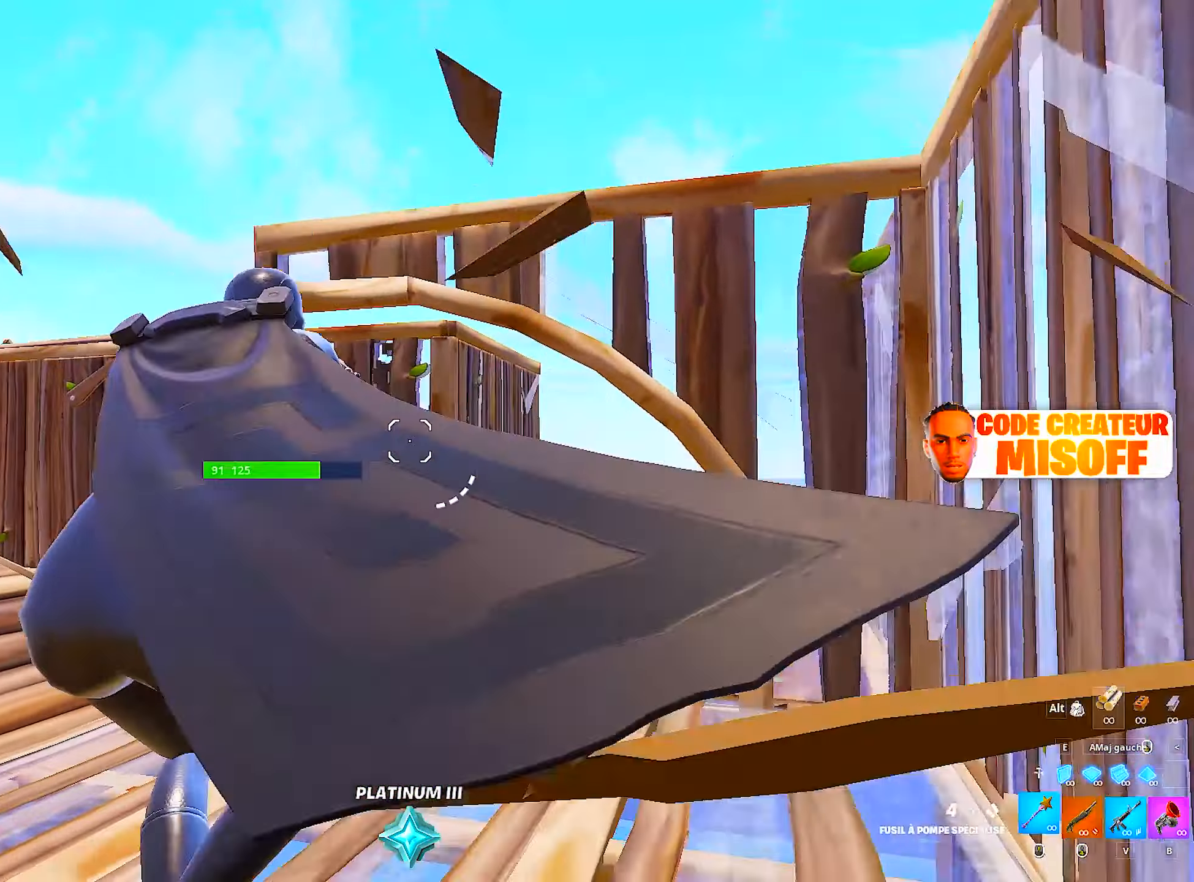
{"keys": ["space", "z"], "mouse": [], "mouse_move": "still", "events": [[16, "mouse_wheel", "down"], [200, "mouse_wheel", "up"], [300, "q", "up"], [383, "space", "down"]]}
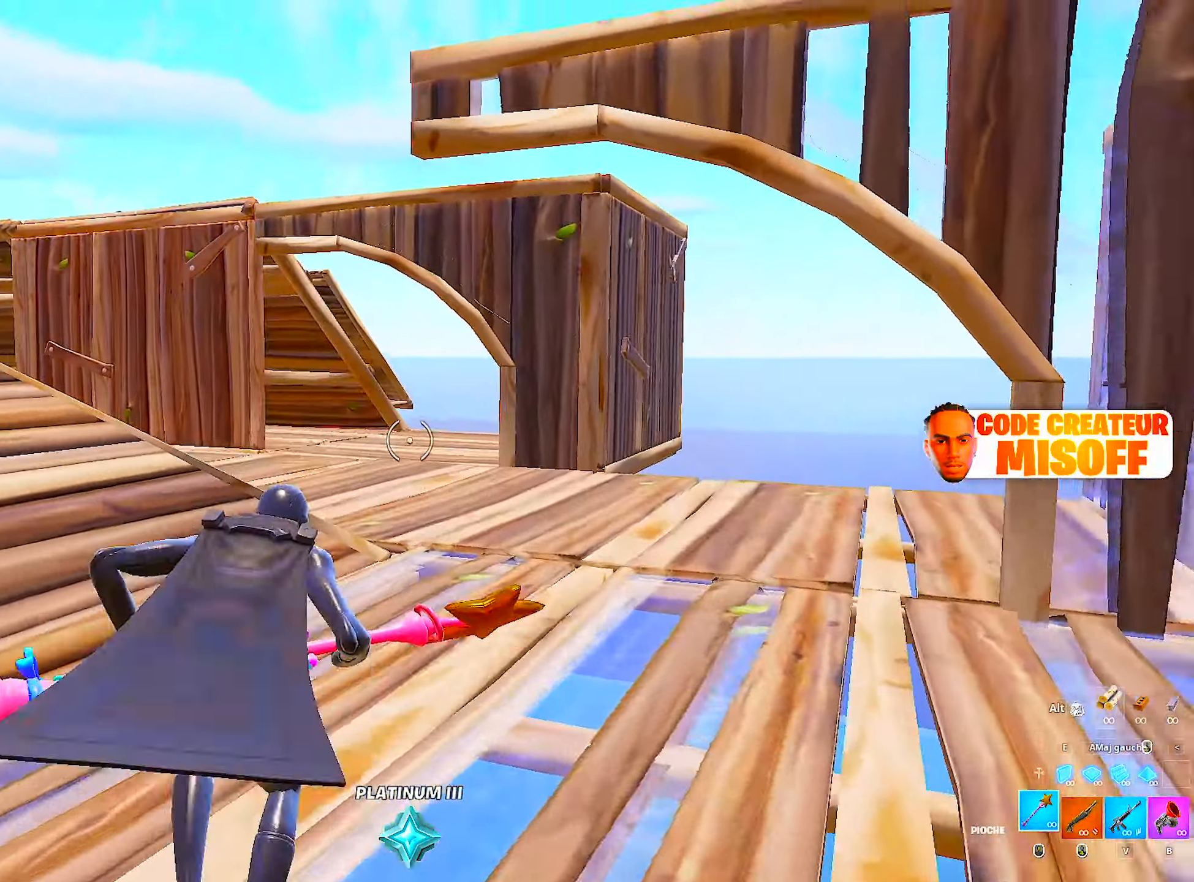
{"keys": ["d", "z"], "mouse": [], "mouse_move": "up-right", "events": [[66, "d", "down"], [116, "space", "up"]]}
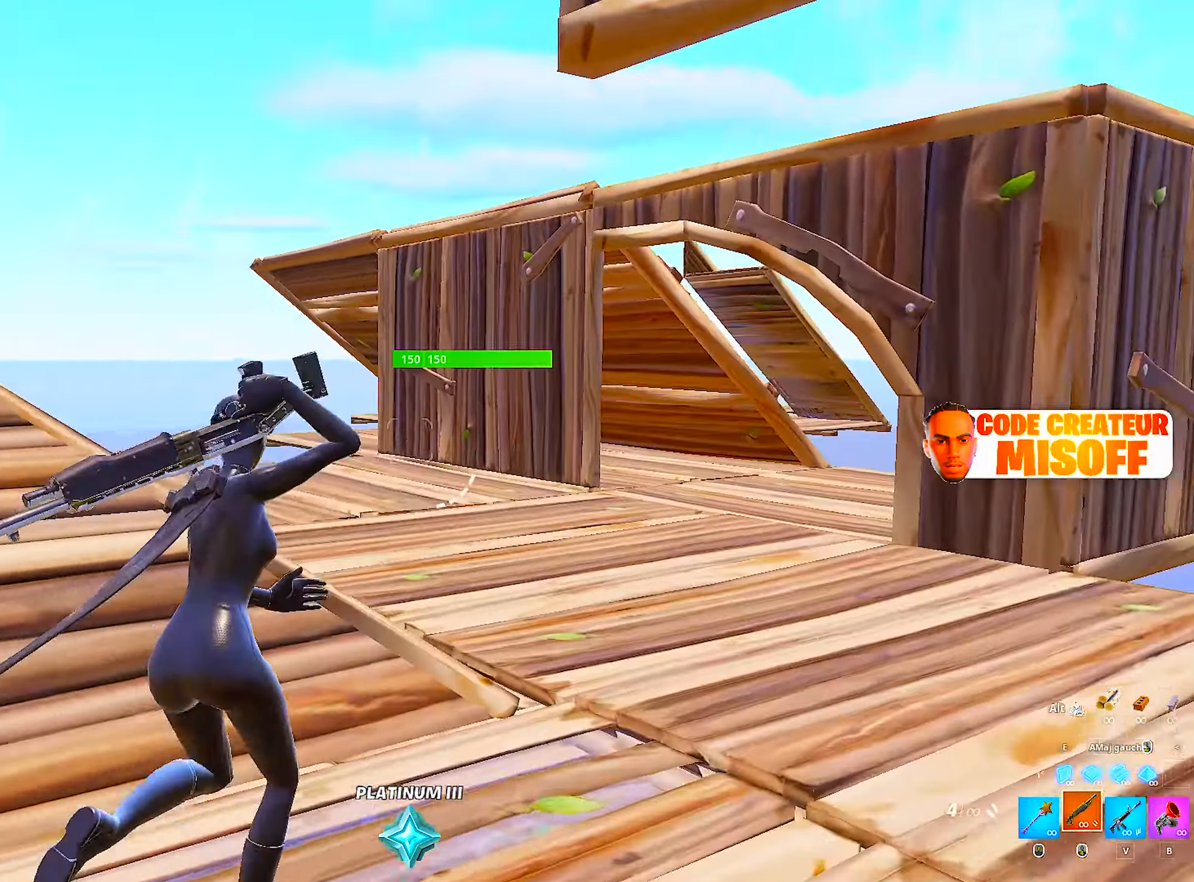
{"keys": ["d", "space", "z"], "mouse": [], "mouse_move": "left", "events": [[183, "mouse_wheel", "down"], [366, "mouse_wheel", "up"], [416, "space", "down"]]}
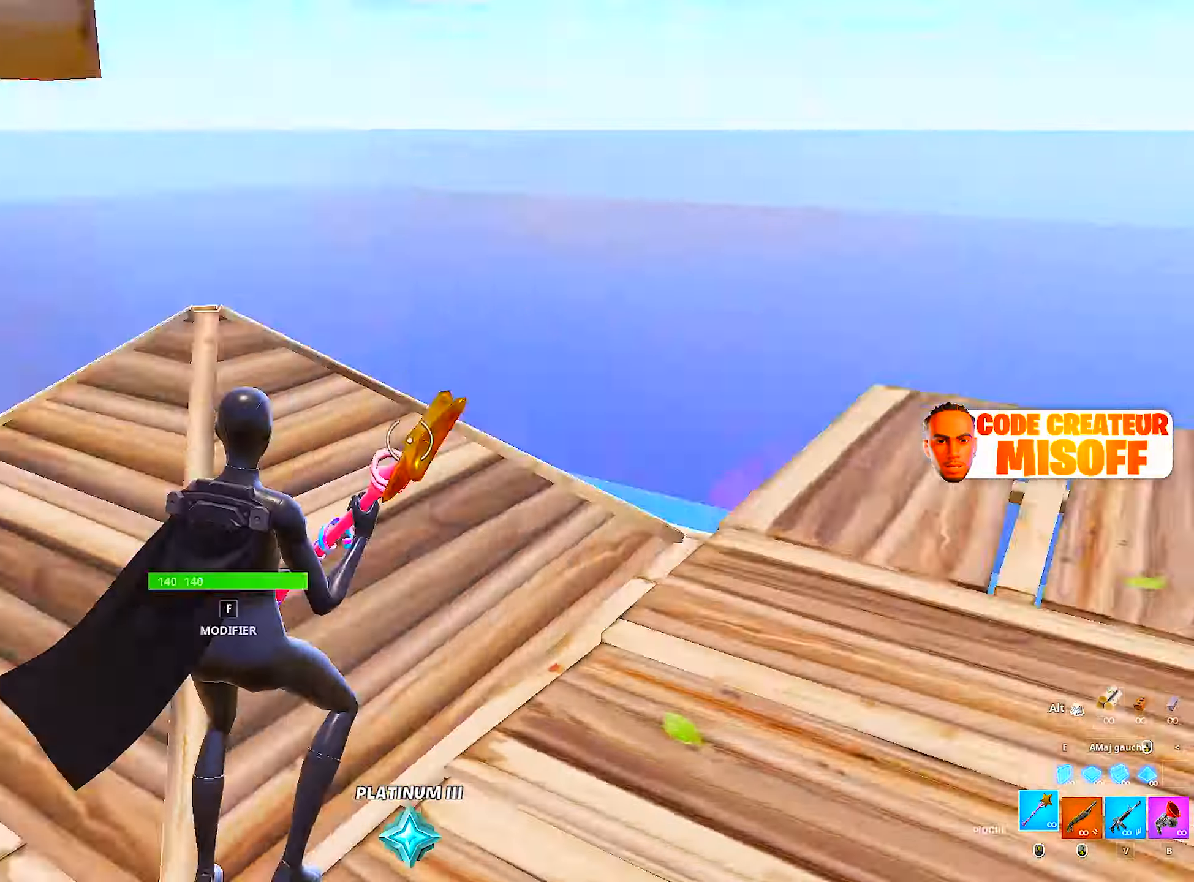
{"keys": ["d"], "mouse": ["left", "wheel"], "mouse_move": "left", "events": [[16, "z", "up"], [150, "space", "up"], [333, "shift", "down"], [384, "mouse_left", "down"], [434, "mouse_wheel", "down"], [484, "shift", "up"]]}
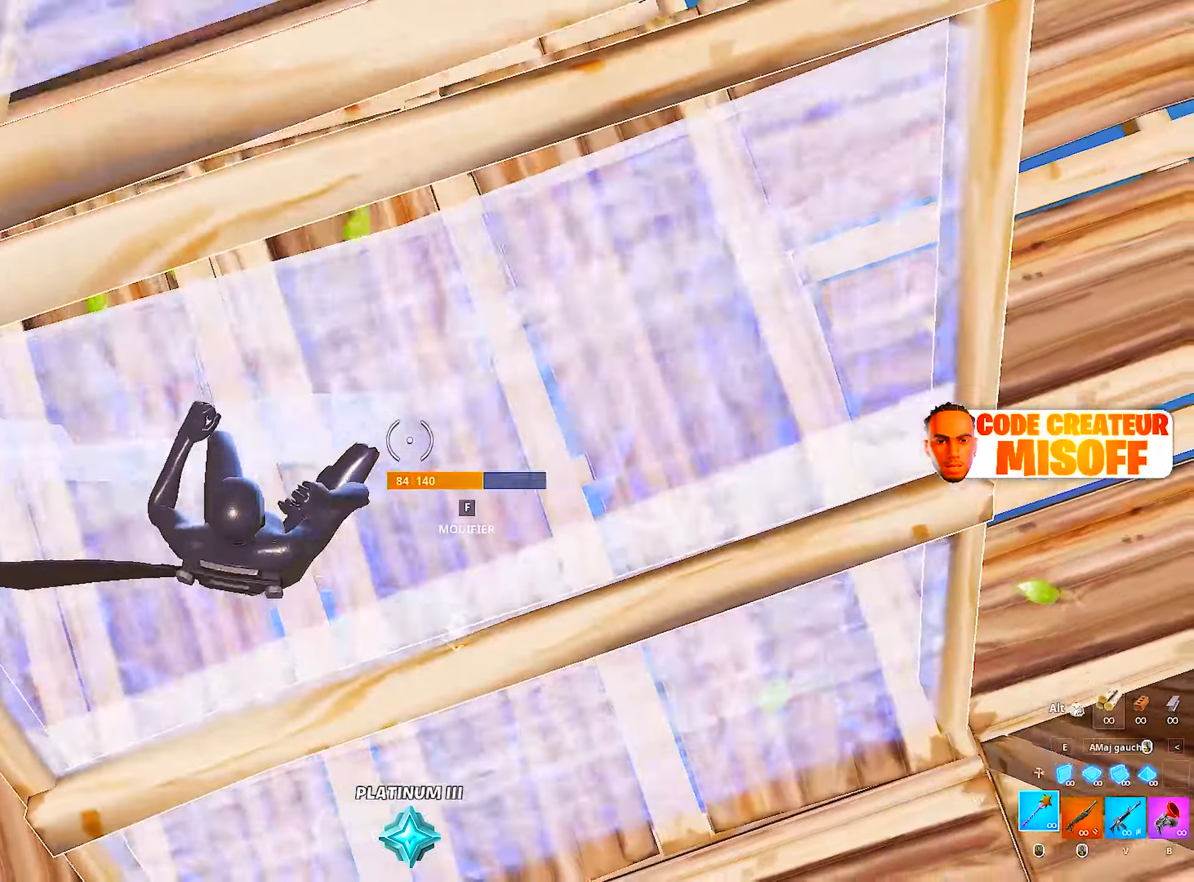
{"keys": ["ctrl", "q"], "mouse": [], "mouse_move": "up-right", "events": [[34, "q", "down"], [50, "mouse_left", "up"], [67, "d", "up"], [67, "mouse_wheel", "up"], [400, "ctrl", "down"]]}
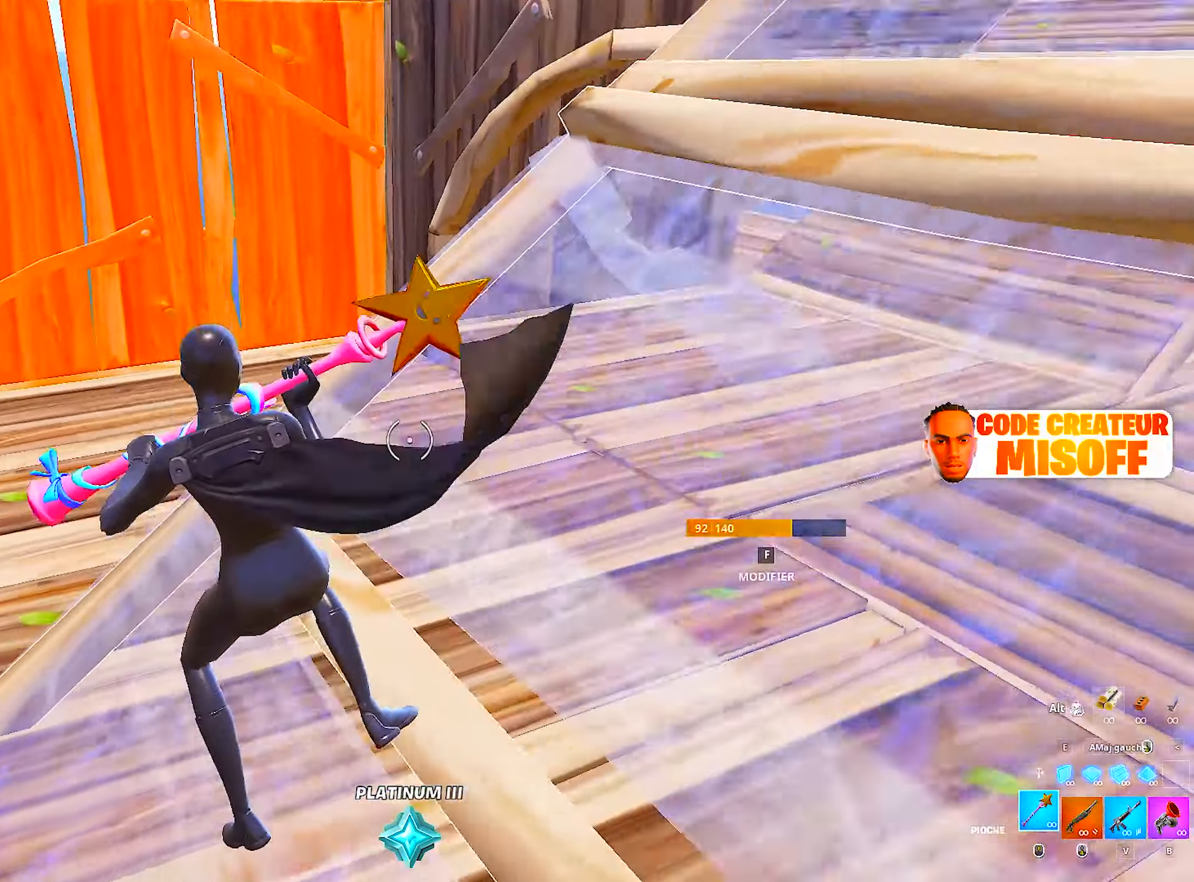
{"keys": ["d"], "mouse": [], "mouse_move": "right", "events": [[34, "ctrl", "up"], [134, "d", "down"], [184, "q", "up"]]}
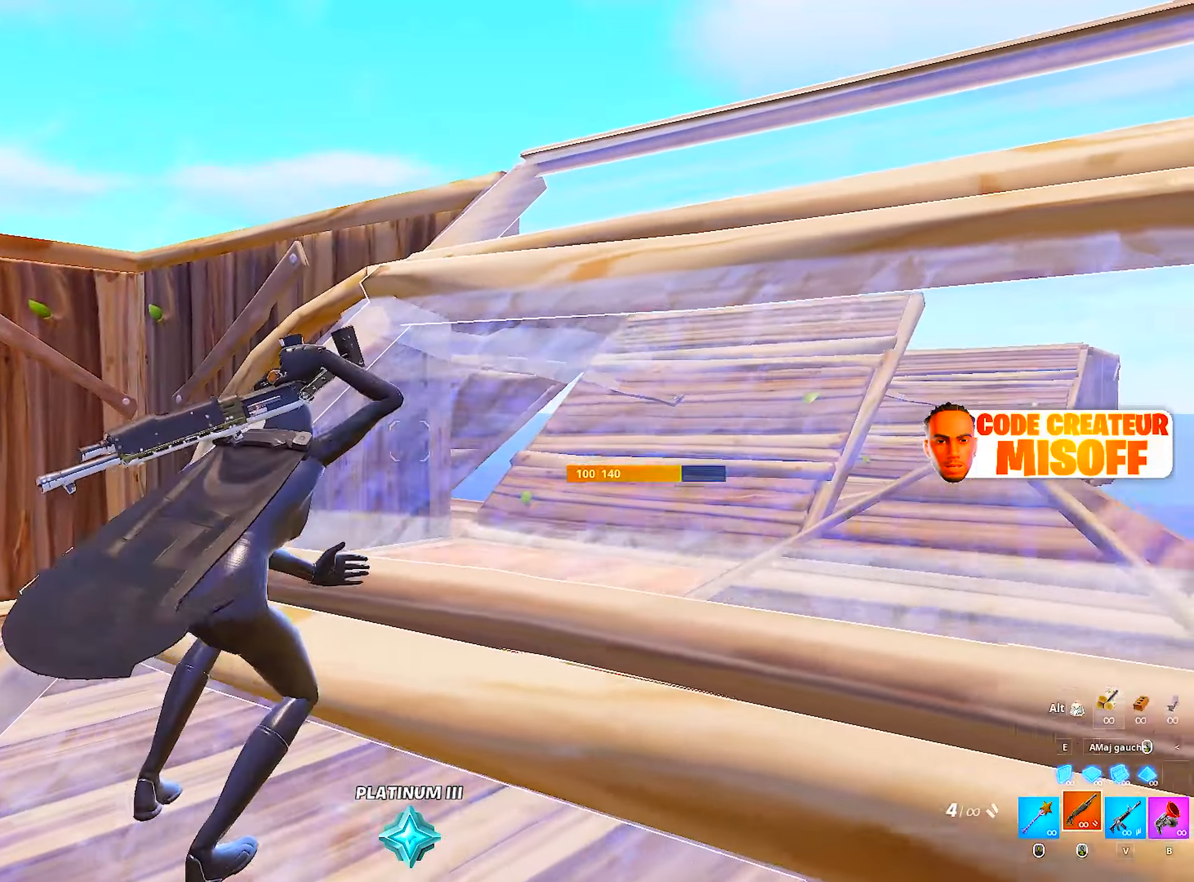
{"keys": ["q"], "mouse": [], "mouse_move": "right", "events": [[17, "space", "down"], [150, "mouse_wheel", "down"], [250, "d", "up"], [250, "space", "up"], [284, "q", "down"], [334, "mouse_wheel", "up"]]}
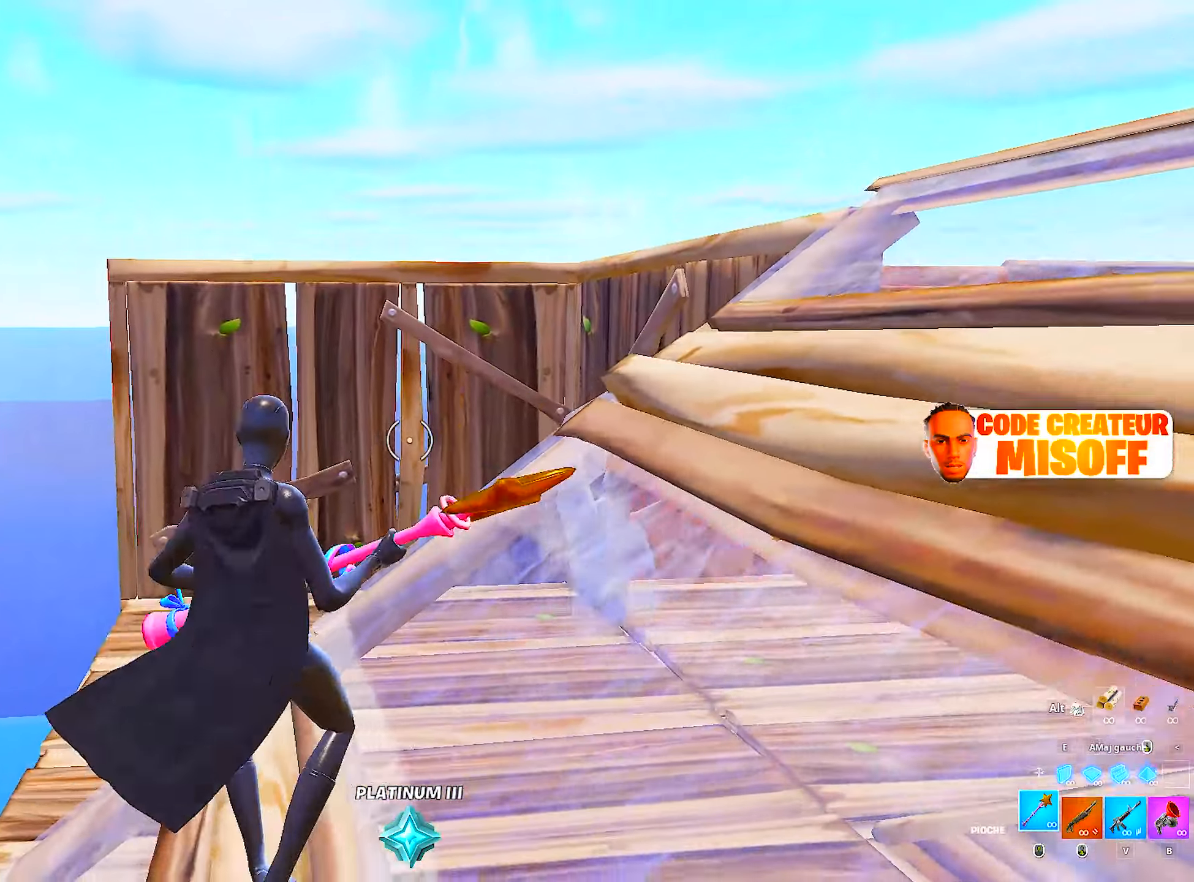
{"keys": ["q", "z"], "mouse": [], "mouse_move": "right", "events": [[17, "ctrl", "down"], [167, "ctrl", "up"], [450, "z", "down"]]}
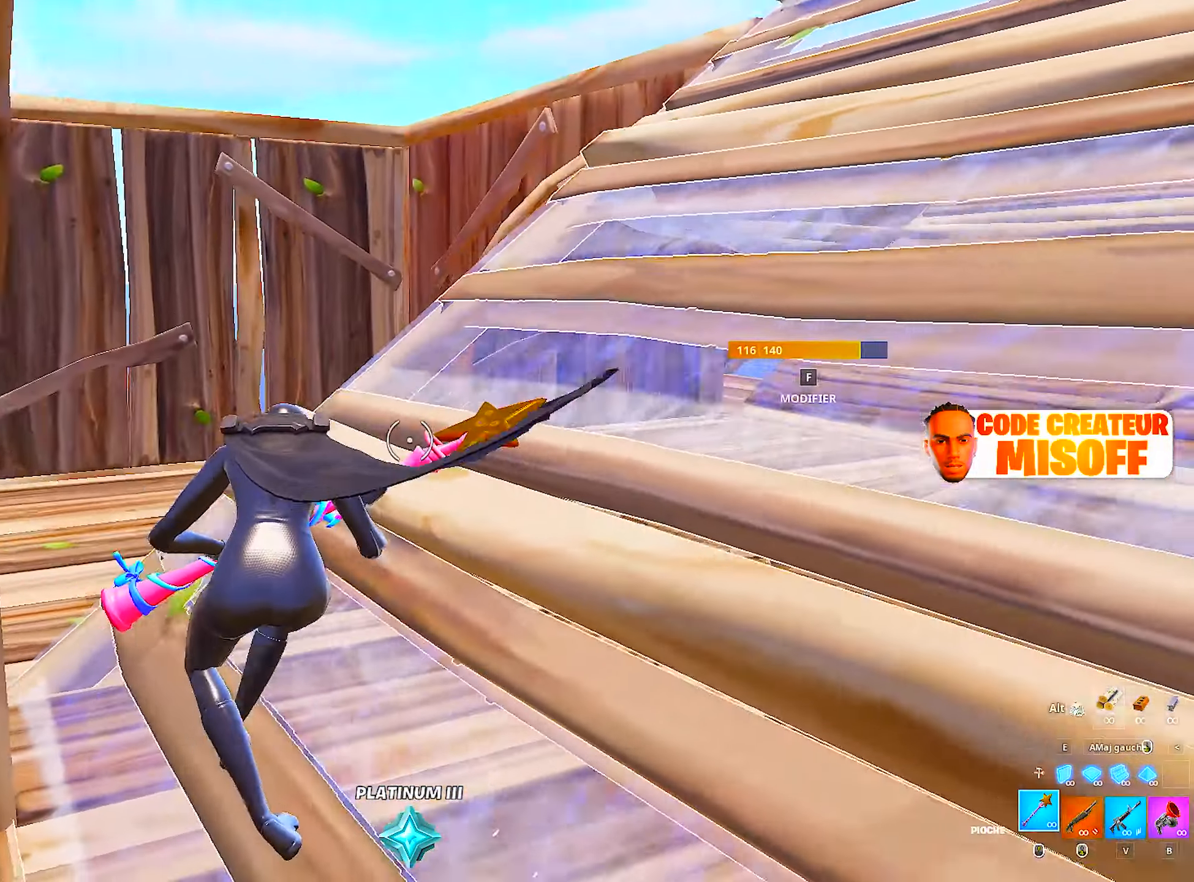
{"keys": ["q", "z"], "mouse": [], "mouse_move": "down-right", "events": [[50, "q", "up"], [234, "q", "down"], [234, "space", "down"], [467, "space", "up"]]}
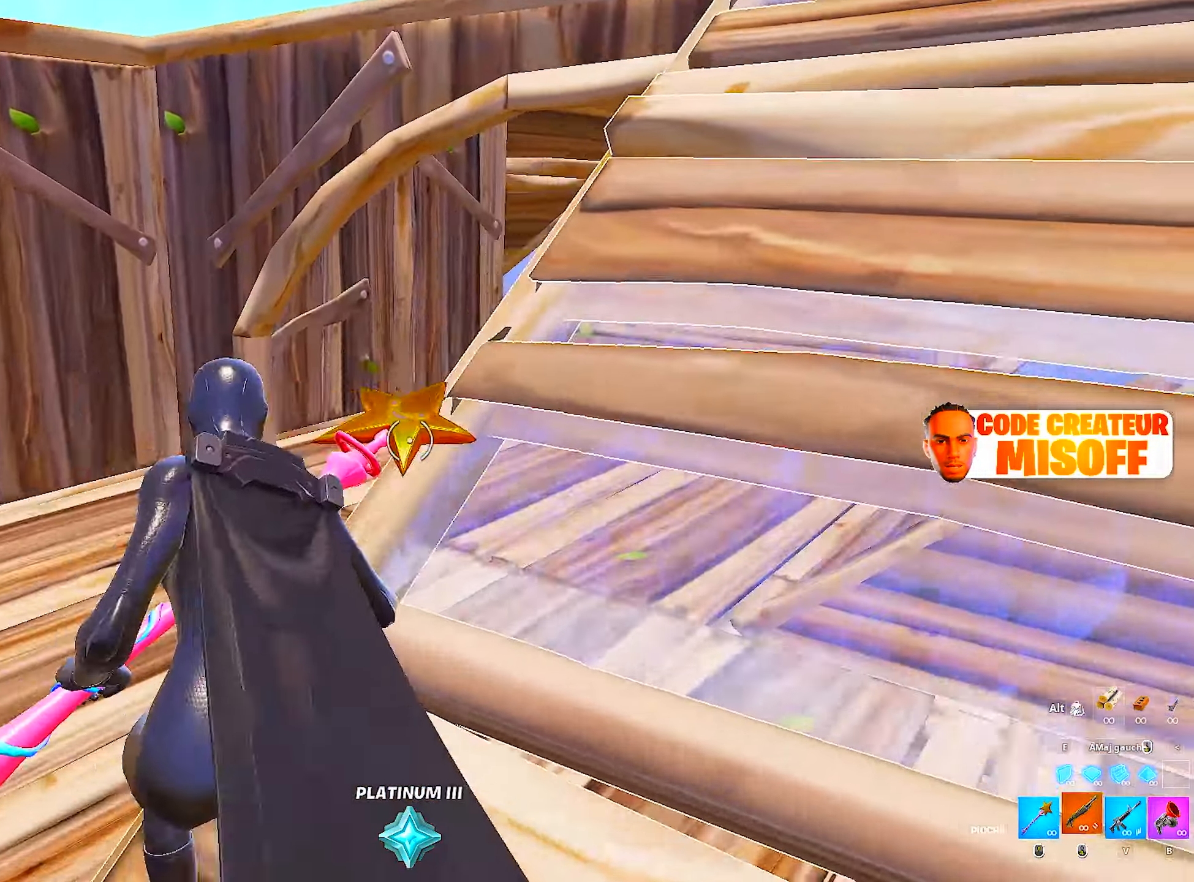
{"keys": ["q", "z"], "mouse": ["left", "wheel"], "mouse_move": "still", "events": [[284, "shift", "down"], [334, "mouse_left", "down"], [434, "mouse_wheel", "down"], [434, "shift", "up"]]}
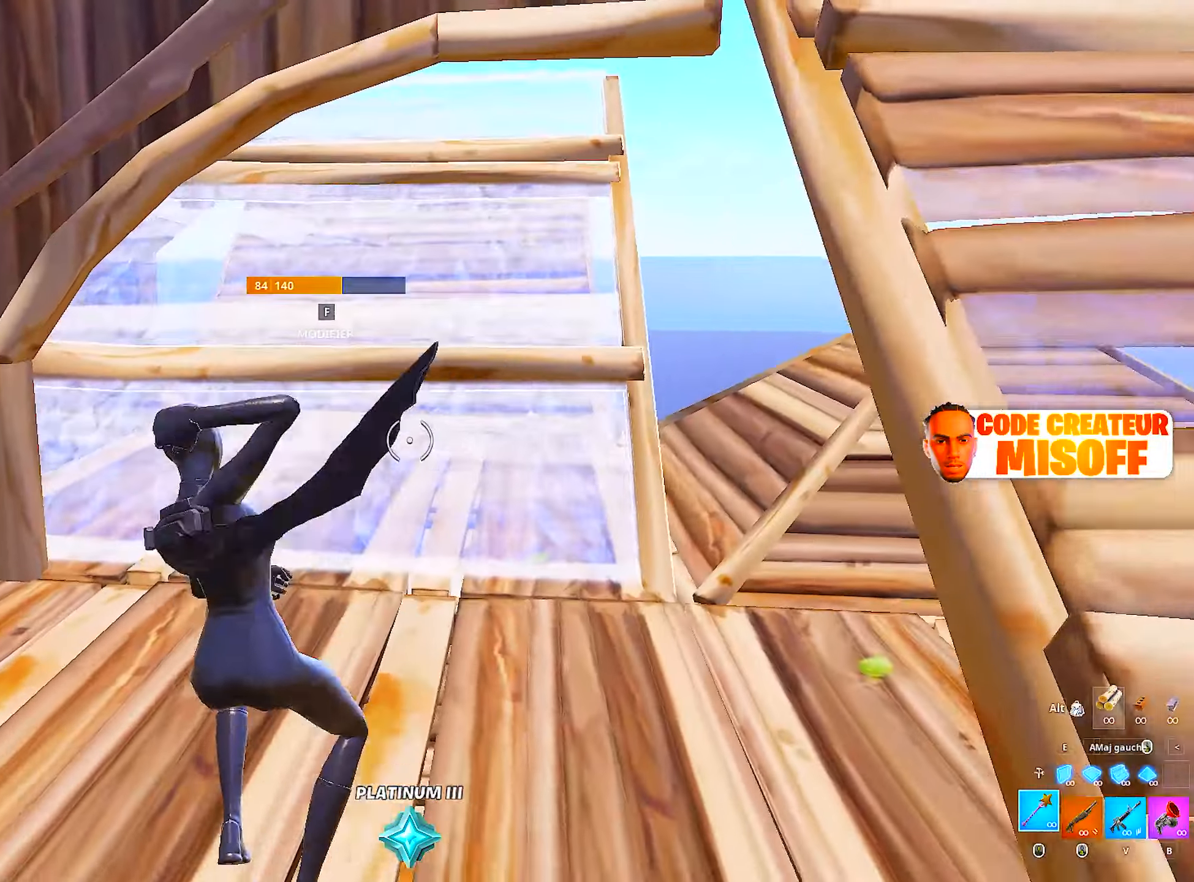
{"keys": ["d", "z"], "mouse": [], "mouse_move": "right", "events": [[34, "mouse_left", "up"], [67, "mouse_wheel", "up"], [167, "q", "up"], [350, "d", "down"]]}
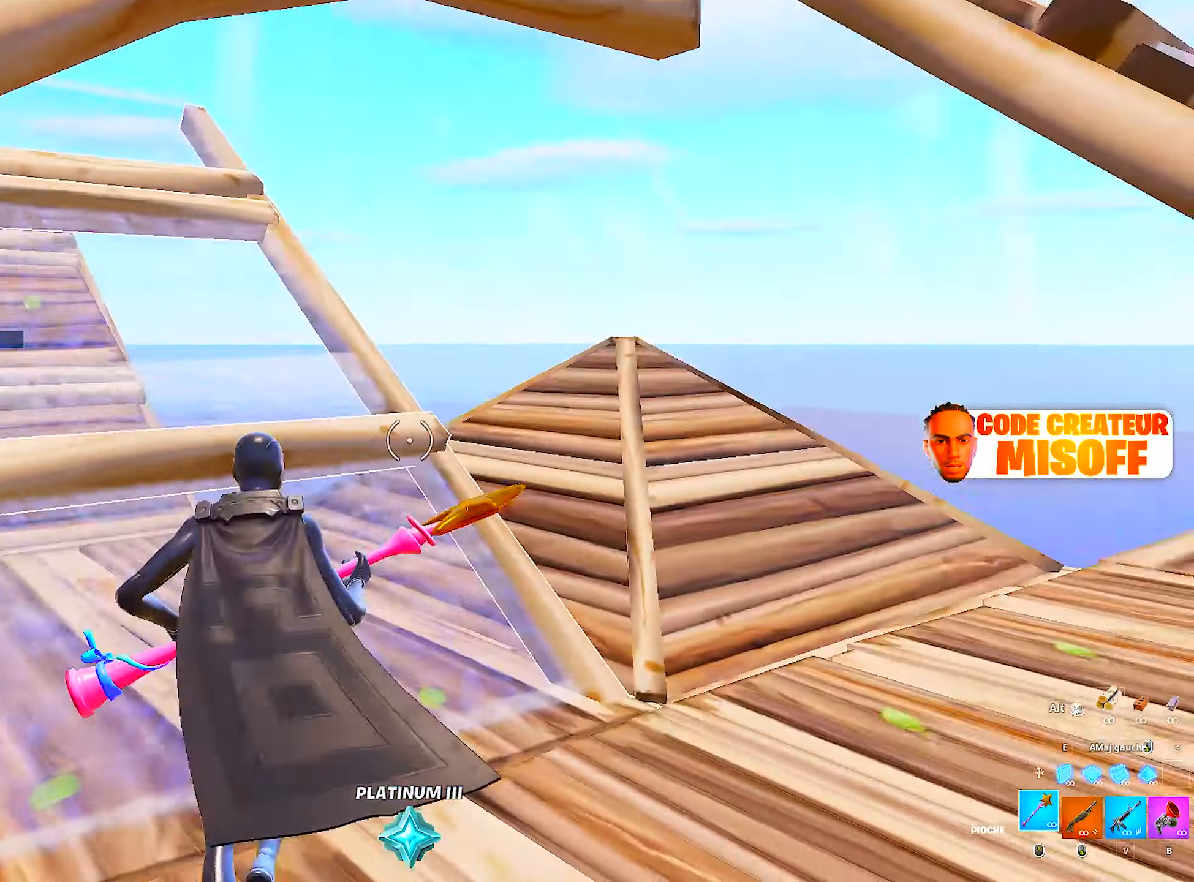
{"keys": ["d", "shift", "z"], "mouse": [], "mouse_move": "left", "events": [[467, "shift", "down"]]}
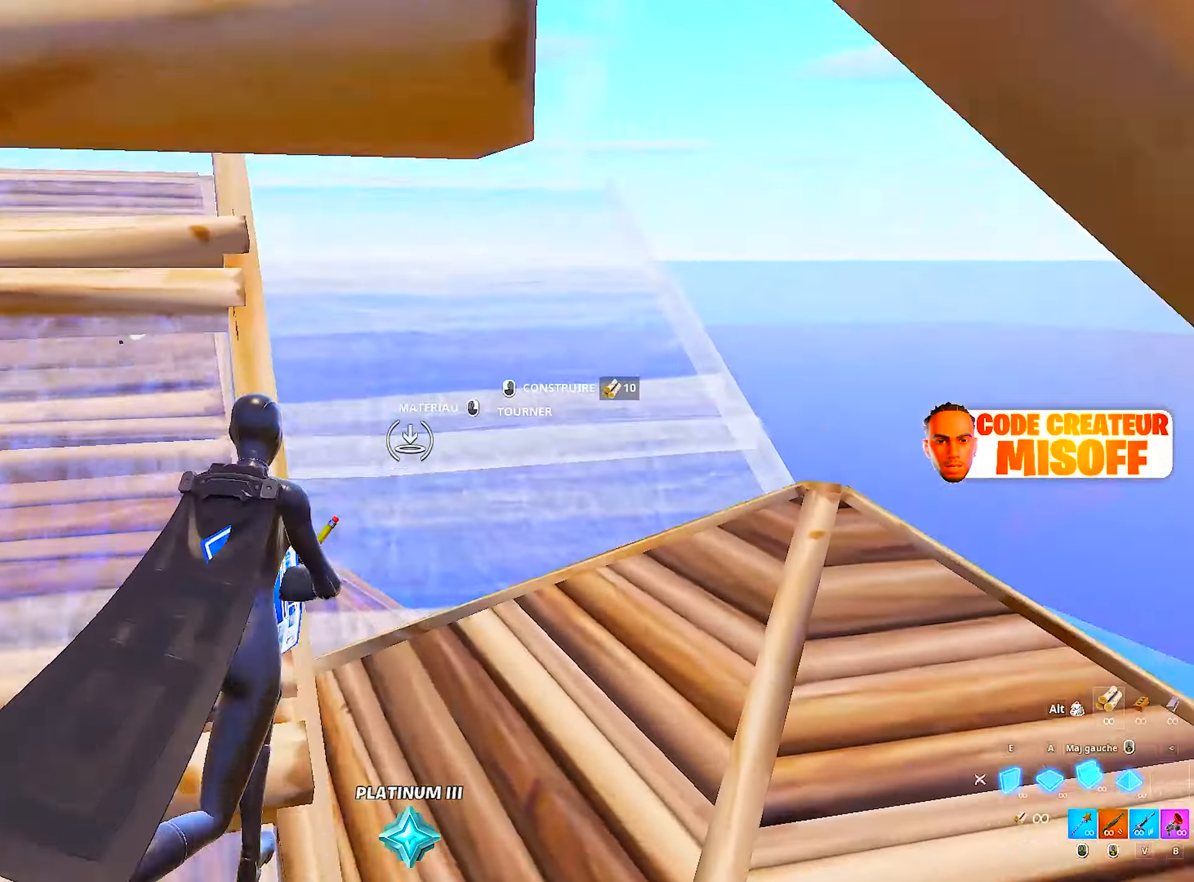
{"keys": ["z"], "mouse": [], "mouse_move": "up", "events": [[50, "mouse_left", "down"], [100, "mouse_wheel", "down"], [150, "shift", "up"], [250, "mouse_left", "up"], [250, "mouse_wheel", "up"], [384, "d", "up"]]}
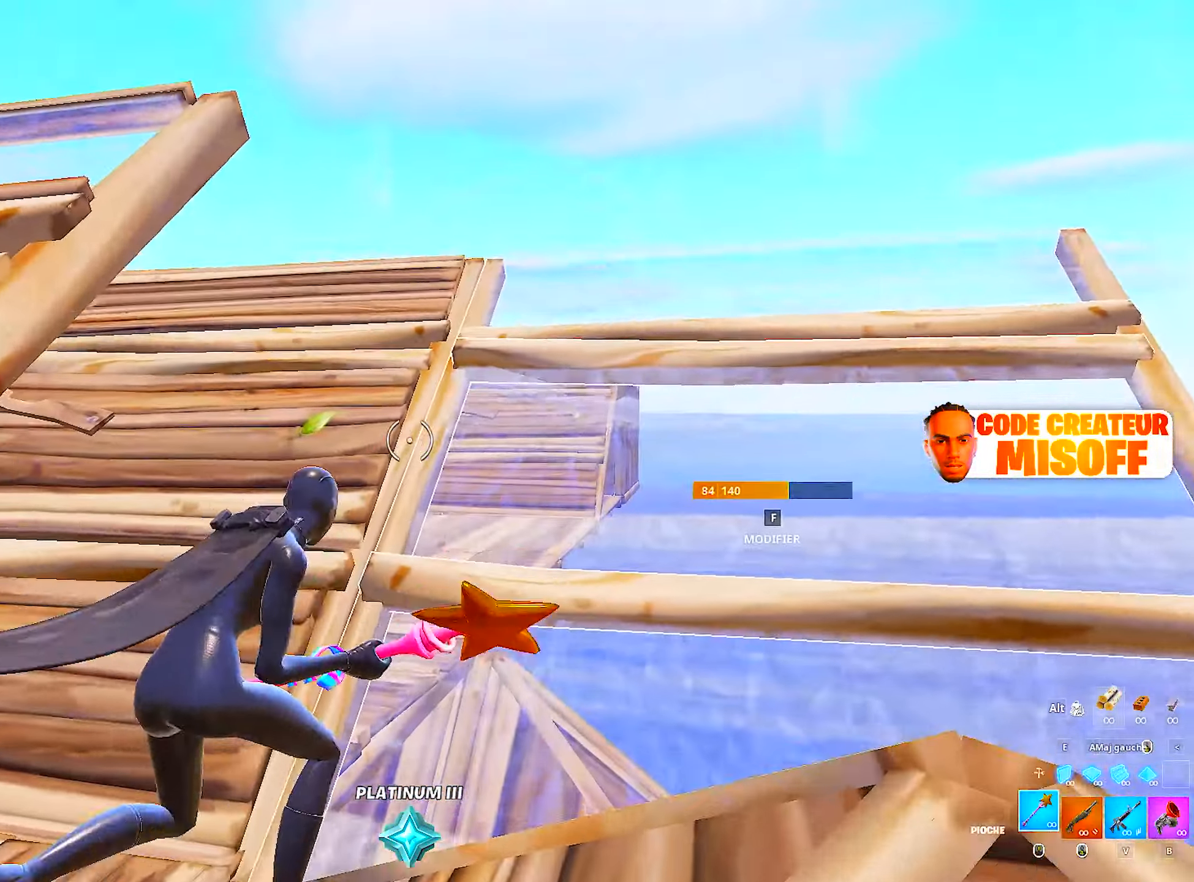
{"keys": ["z"], "mouse": [], "mouse_move": "still", "events": []}
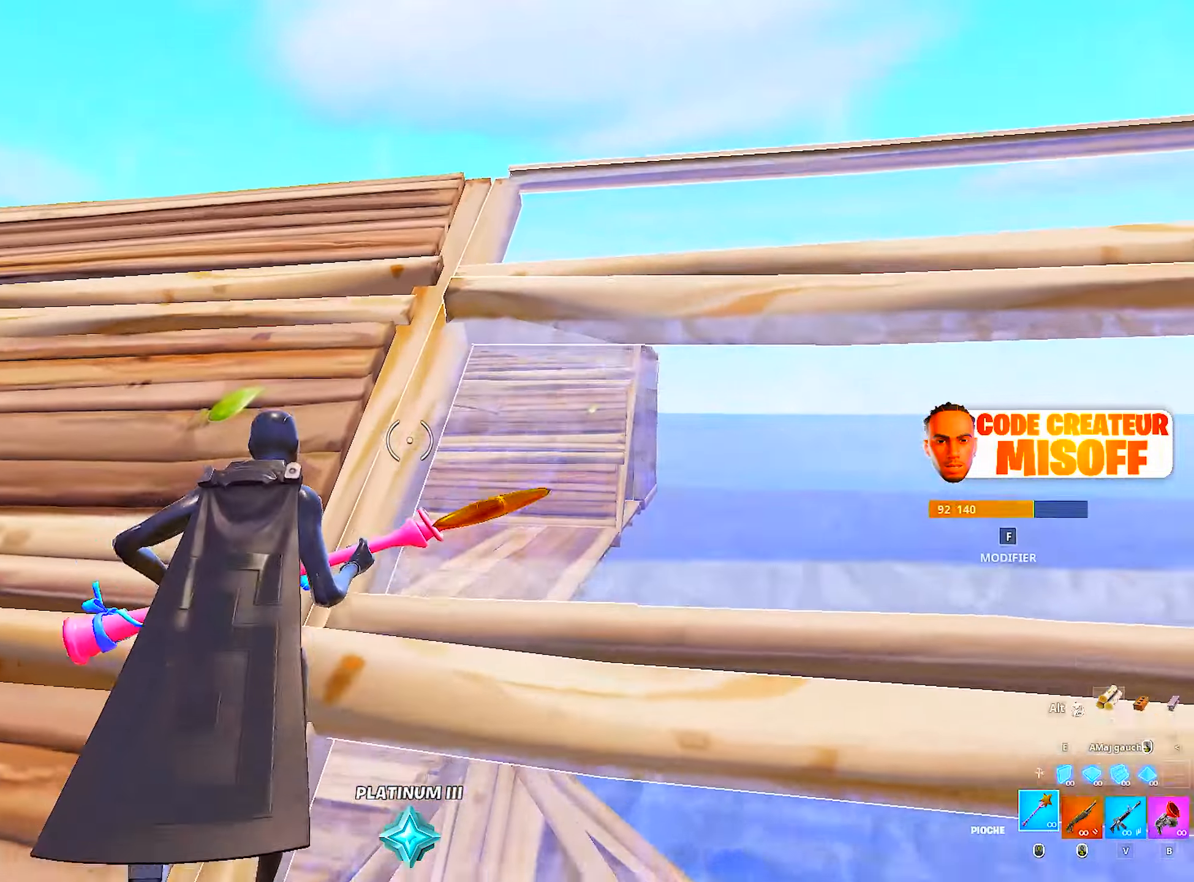
{"keys": ["d"], "mouse": [], "mouse_move": "down", "events": [[184, "d", "down"], [234, "z", "up"]]}
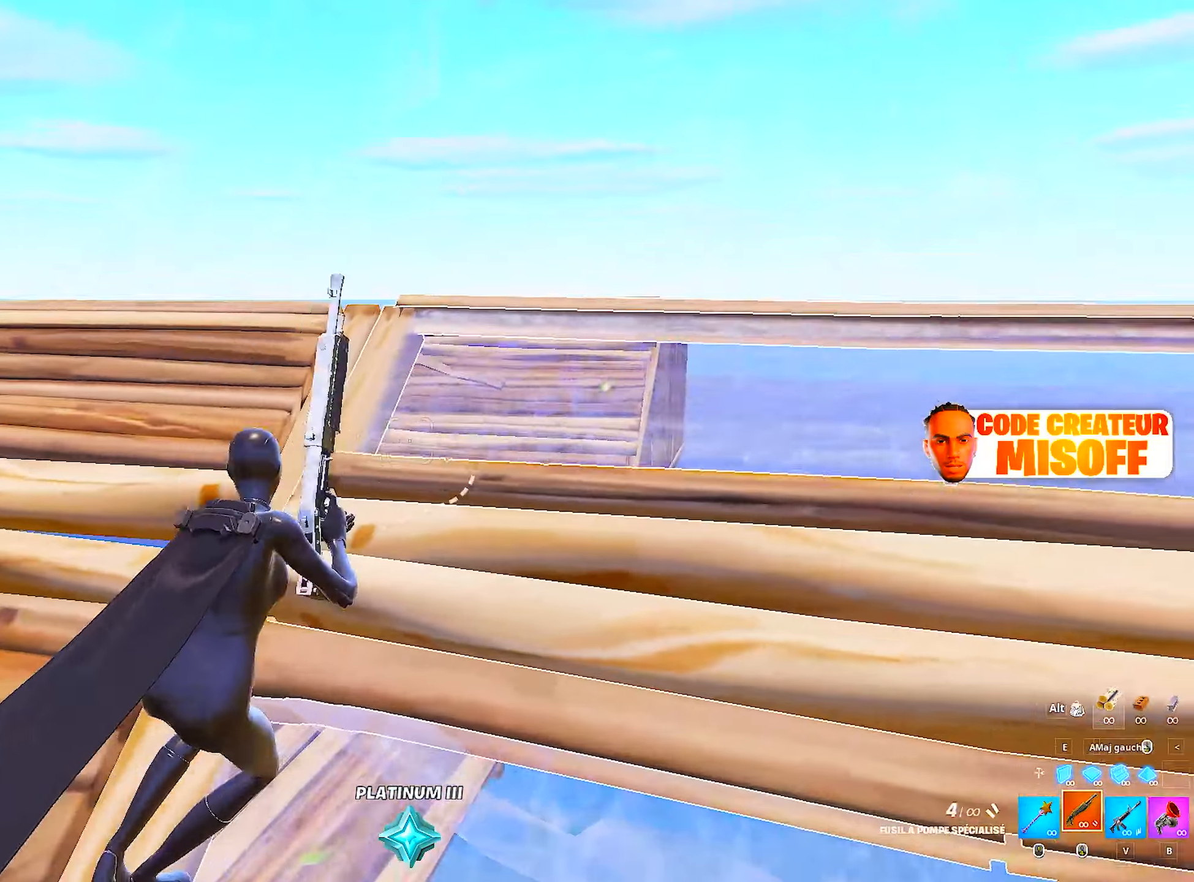
{"keys": ["q"], "mouse": [], "mouse_move": "up-left", "events": [[67, "mouse_wheel", "down"], [250, "d", "up"], [250, "mouse_wheel", "up"], [300, "q", "down"]]}
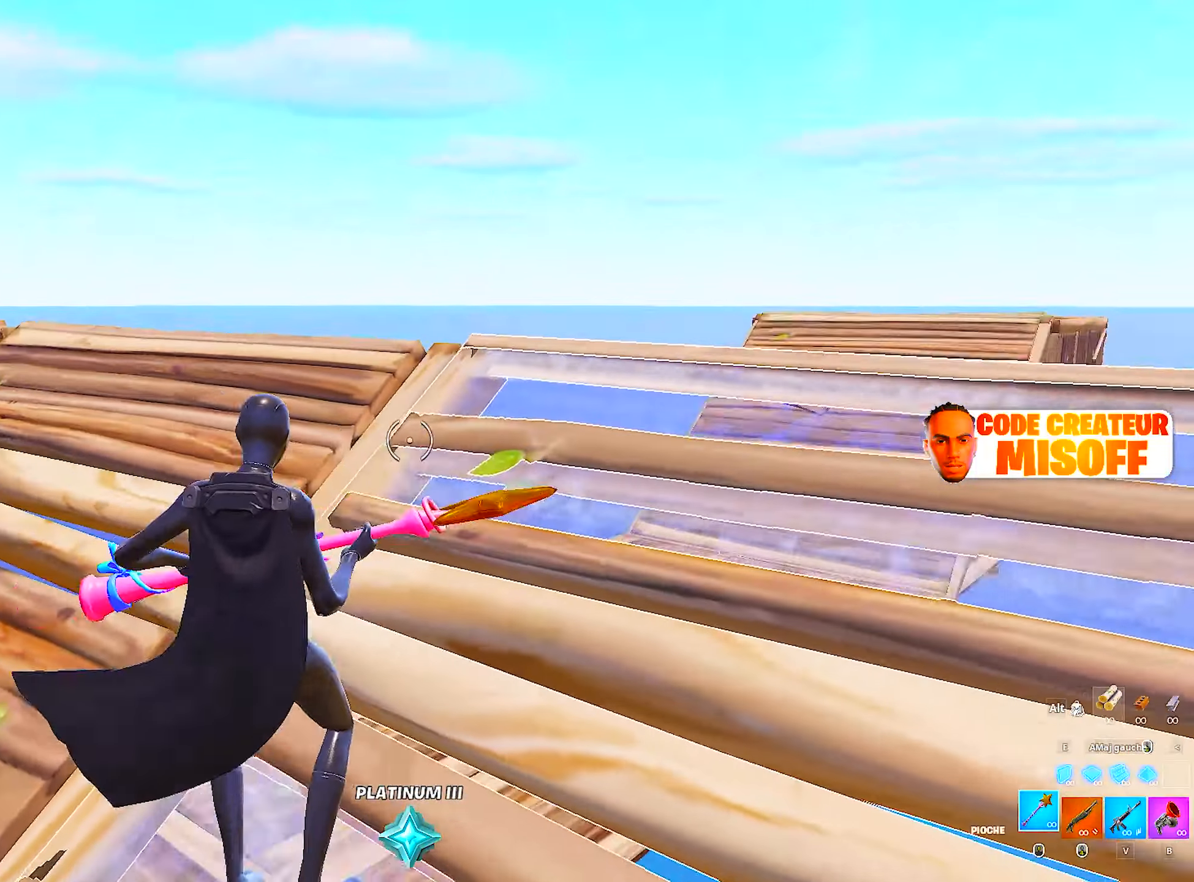
{"keys": ["d"], "mouse": ["wheel"], "mouse_move": "still", "events": [[67, "ctrl", "down"], [117, "q", "up"], [217, "ctrl", "up"], [217, "d", "down"], [500, "mouse_wheel", "down"]]}
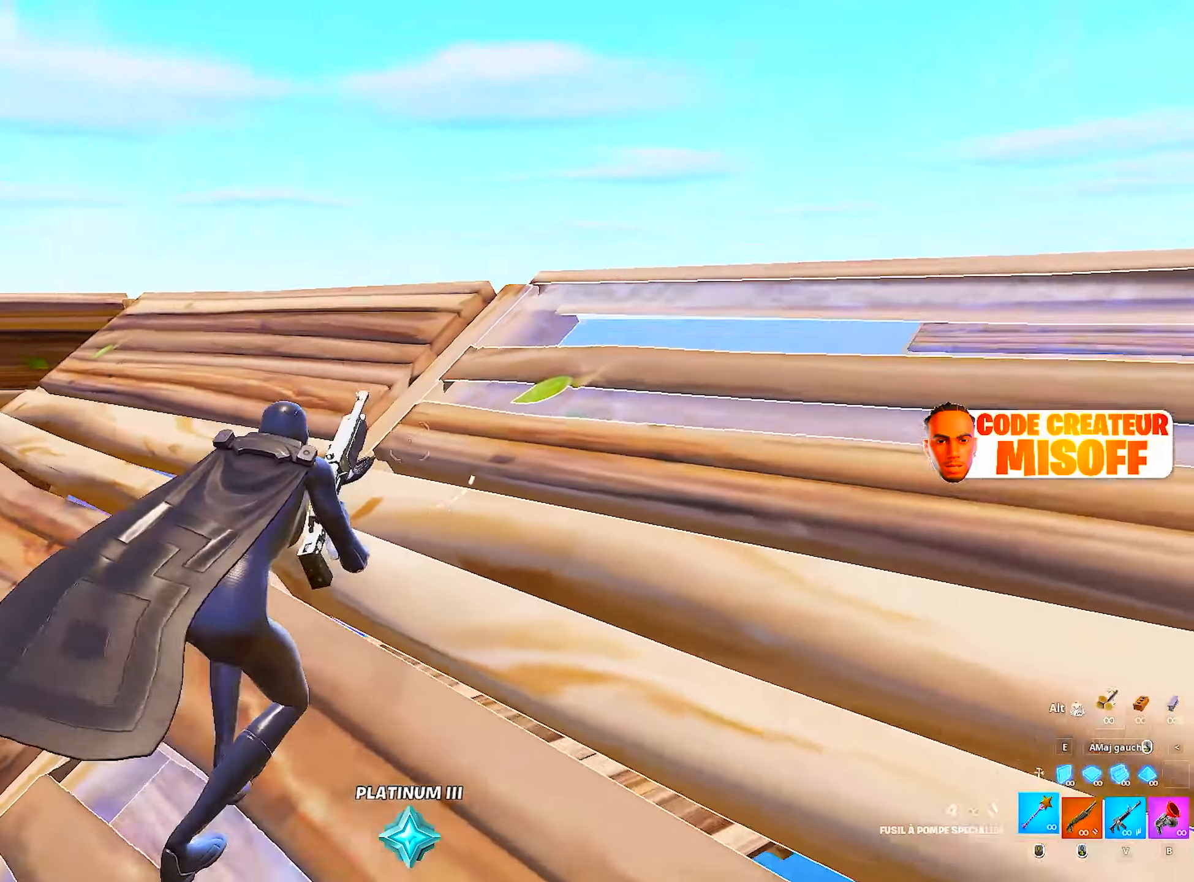
{"keys": ["z"], "mouse": [], "mouse_move": "up", "events": [[84, "space", "down"], [134, "d", "up"], [134, "q", "down"], [184, "mouse_wheel", "up"], [284, "space", "up"], [284, "z", "down"], [467, "q", "up"]]}
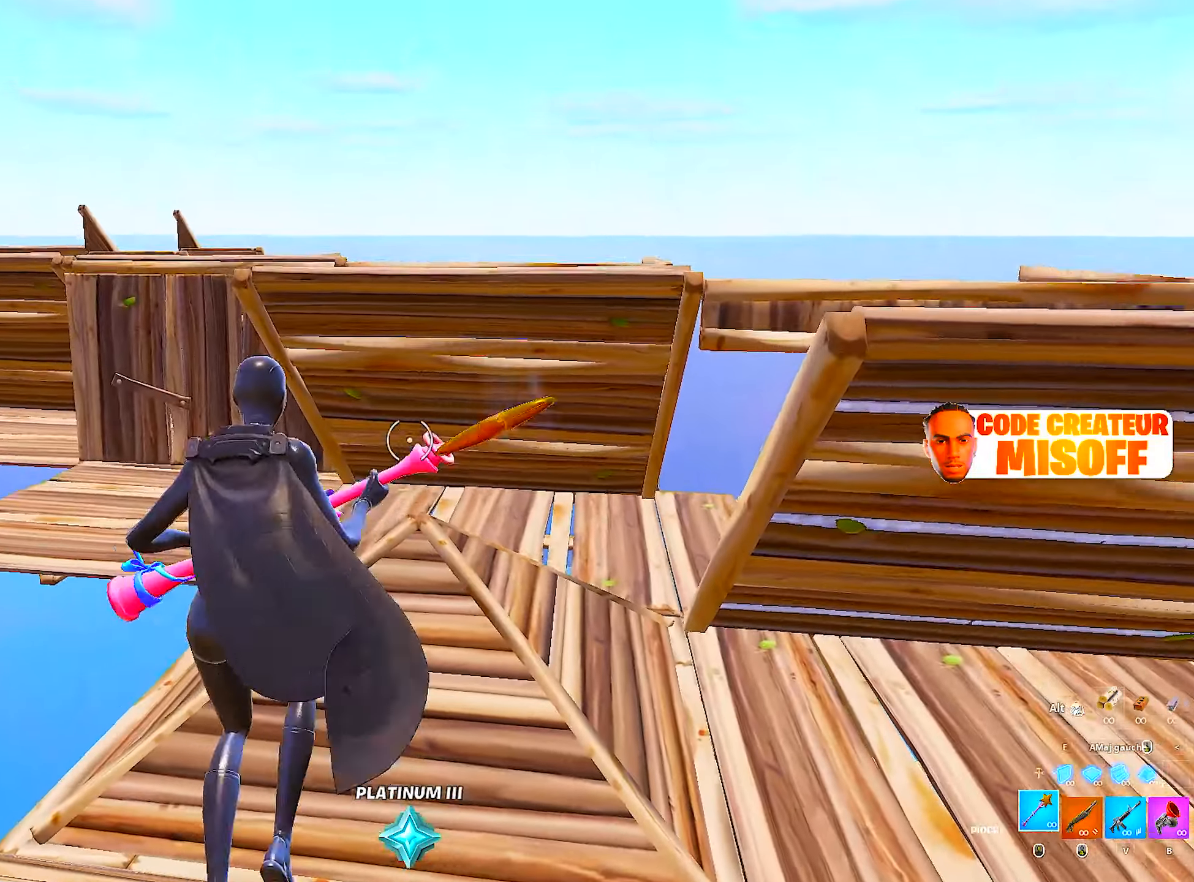
{"keys": ["q"], "mouse": [], "mouse_move": "still", "events": [[100, "d", "down"], [150, "z", "up"], [250, "d", "up"], [334, "q", "down"]]}
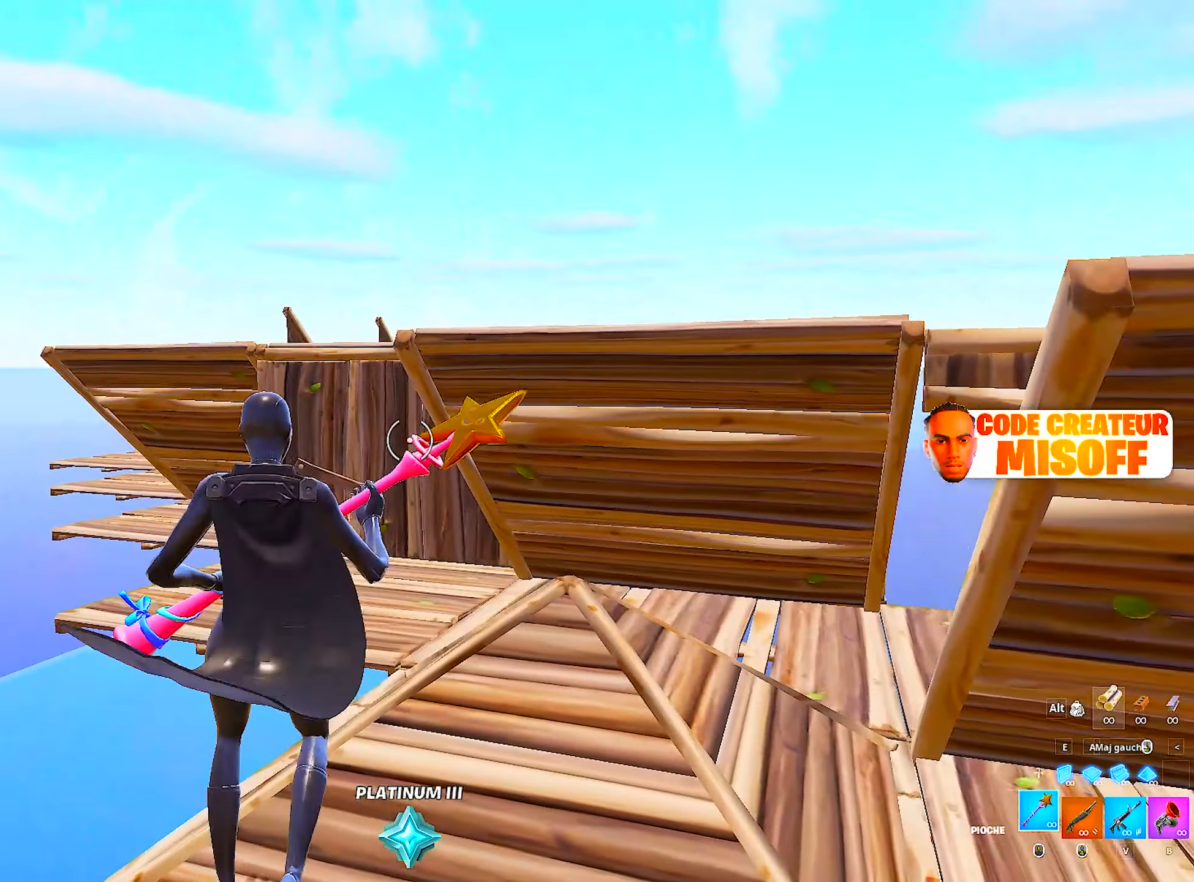
{"keys": ["q"], "mouse": [], "mouse_move": "still", "events": [[17, "d", "down"], [117, "v", "down"], [167, "d", "up"], [317, "v", "up"]]}
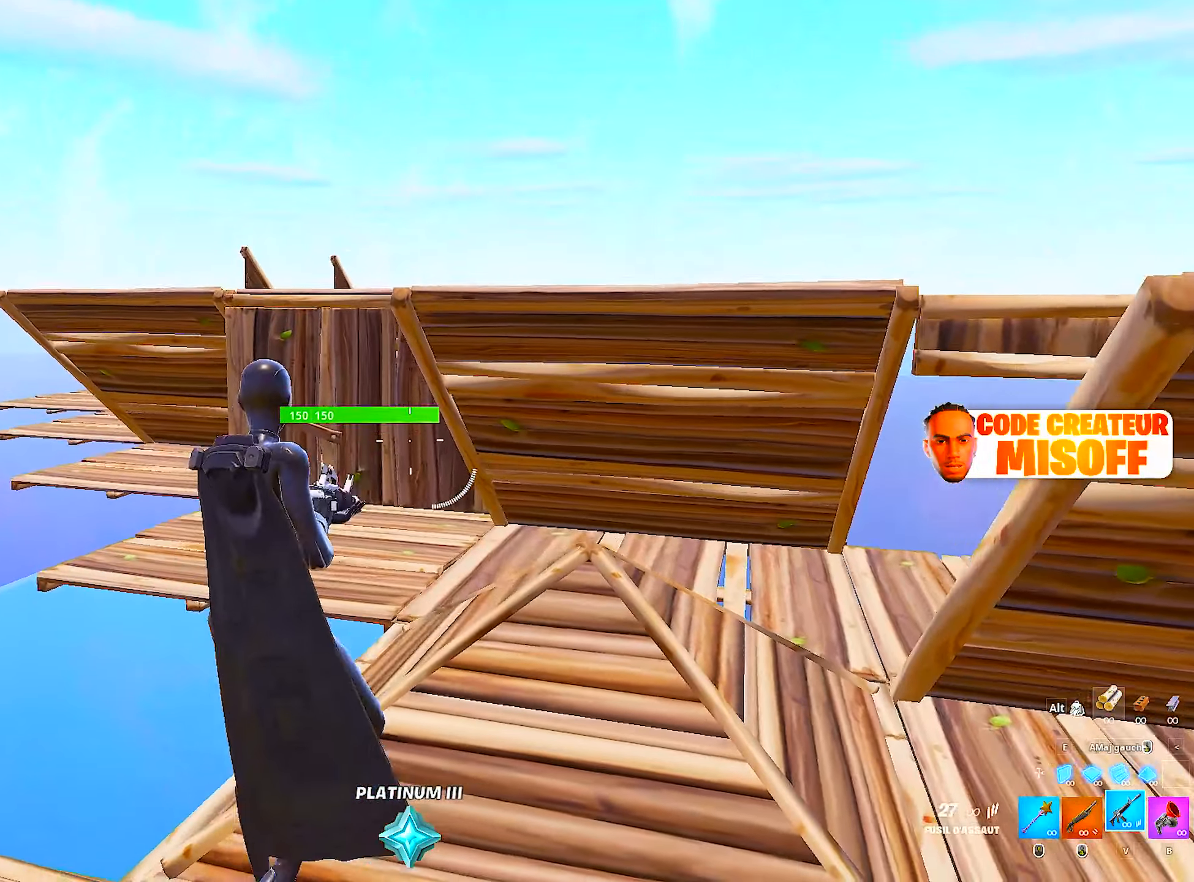
{"keys": [], "mouse": ["left"], "mouse_move": "still", "events": [[84, "q", "up"], [134, "mouse_left", "down"], [184, "mouse_left", "up"], [284, "mouse_left", "down"], [367, "mouse_left", "up"], [467, "mouse_left", "down"]]}